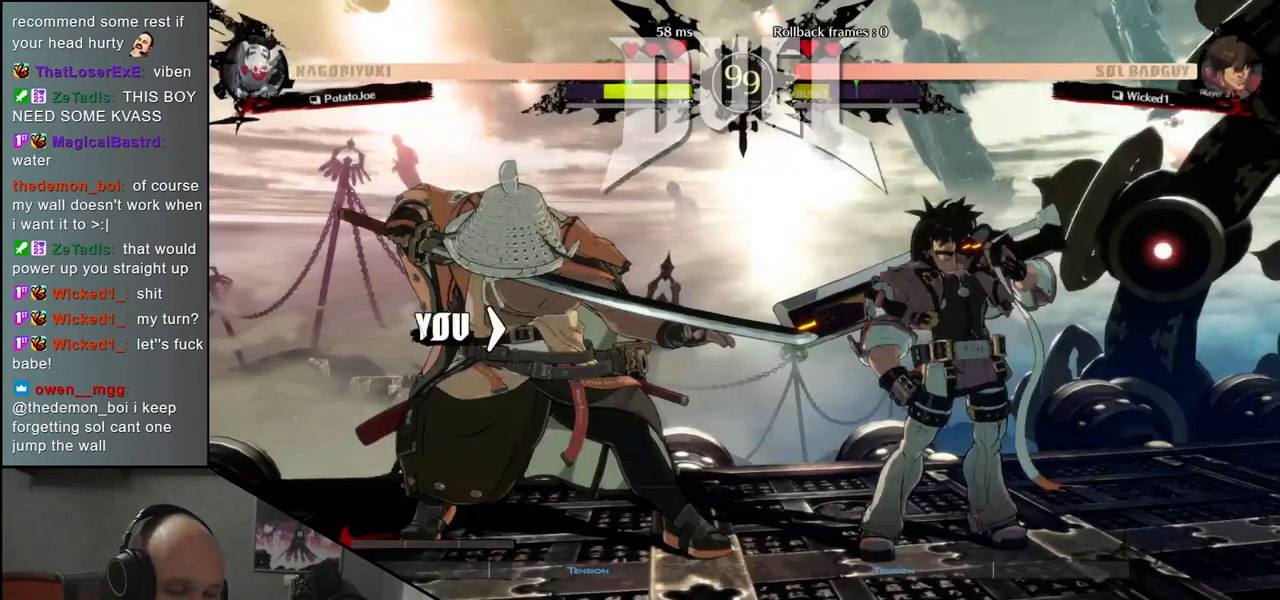
Gameplay with a controller (arcade stick); each line is a JSON object with the inputs held at the frame after it. "events" lists button and stick changes between this image and that frame as [ms after this image, input, new state], when the widget could be followed in between. Not read: L3 R3.
{"buttons": [], "left_stick": "left", "events": [[83, "left_stick", "left"]]}
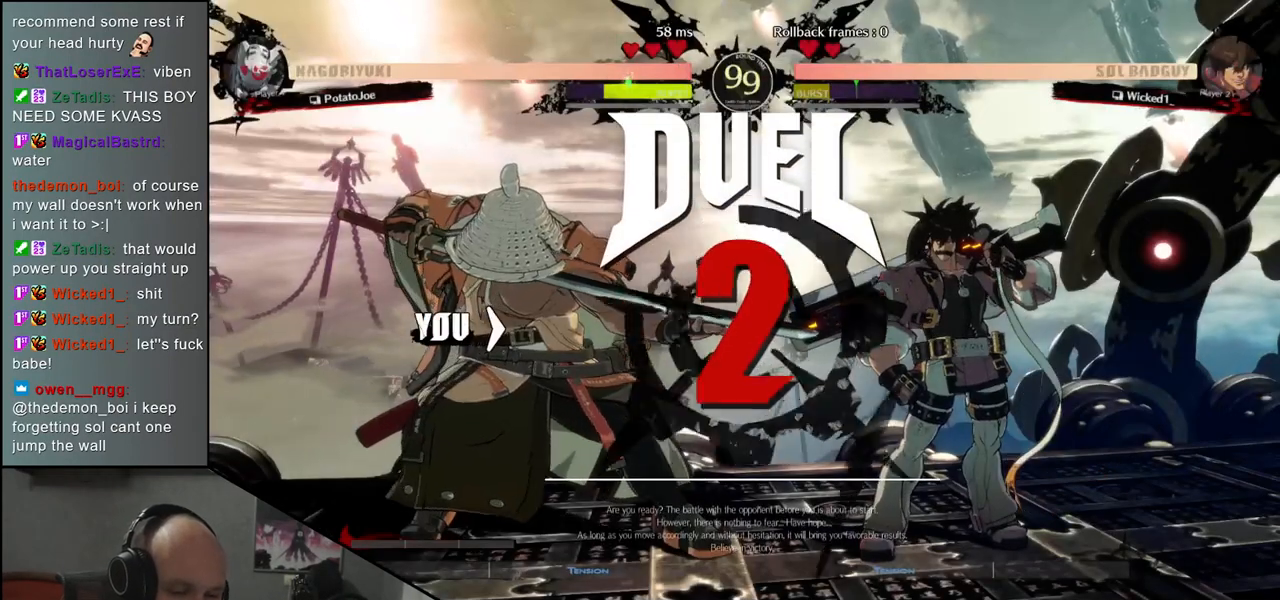
{"buttons": [], "left_stick": "left", "events": []}
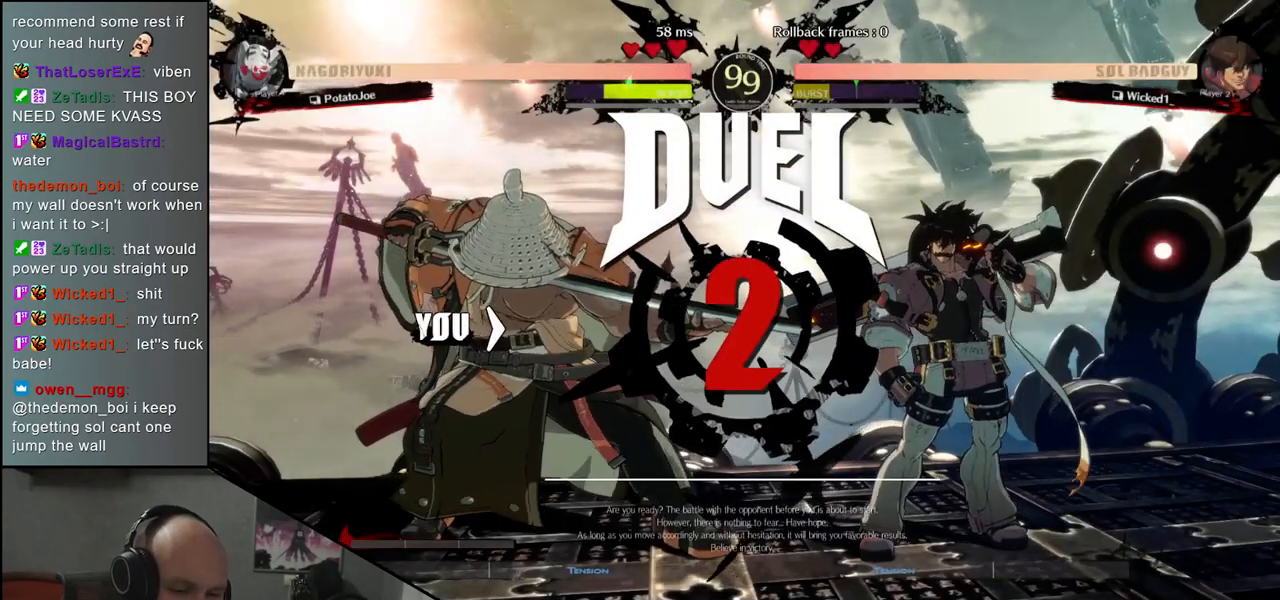
{"buttons": [], "left_stick": "left", "events": []}
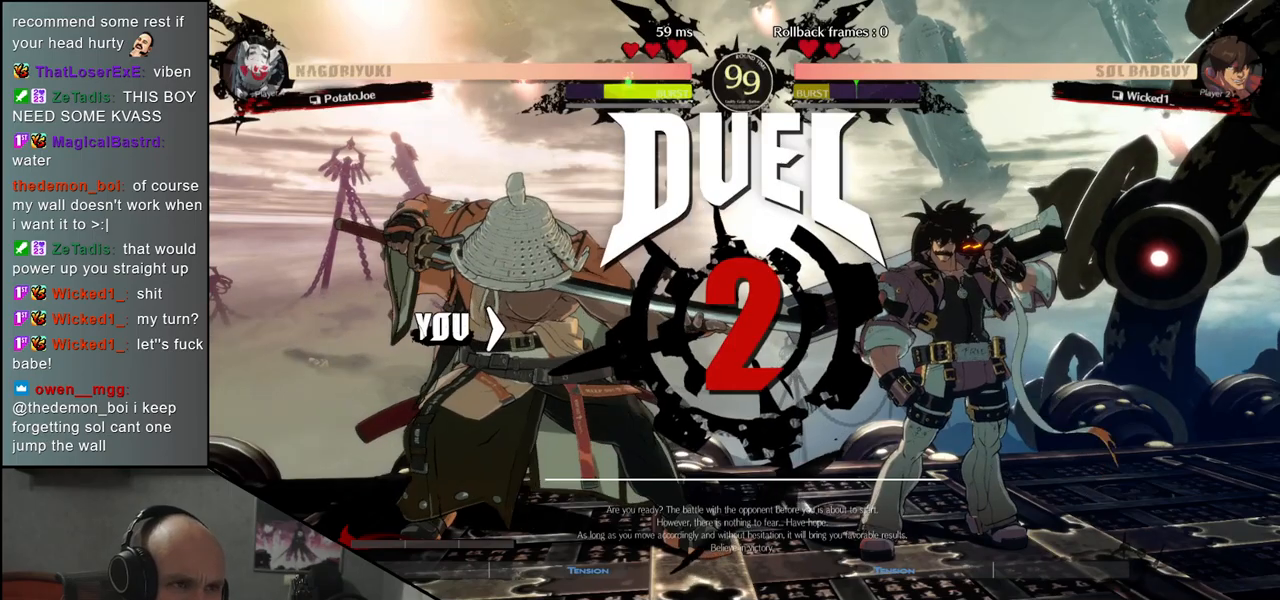
{"buttons": [], "left_stick": "left", "events": []}
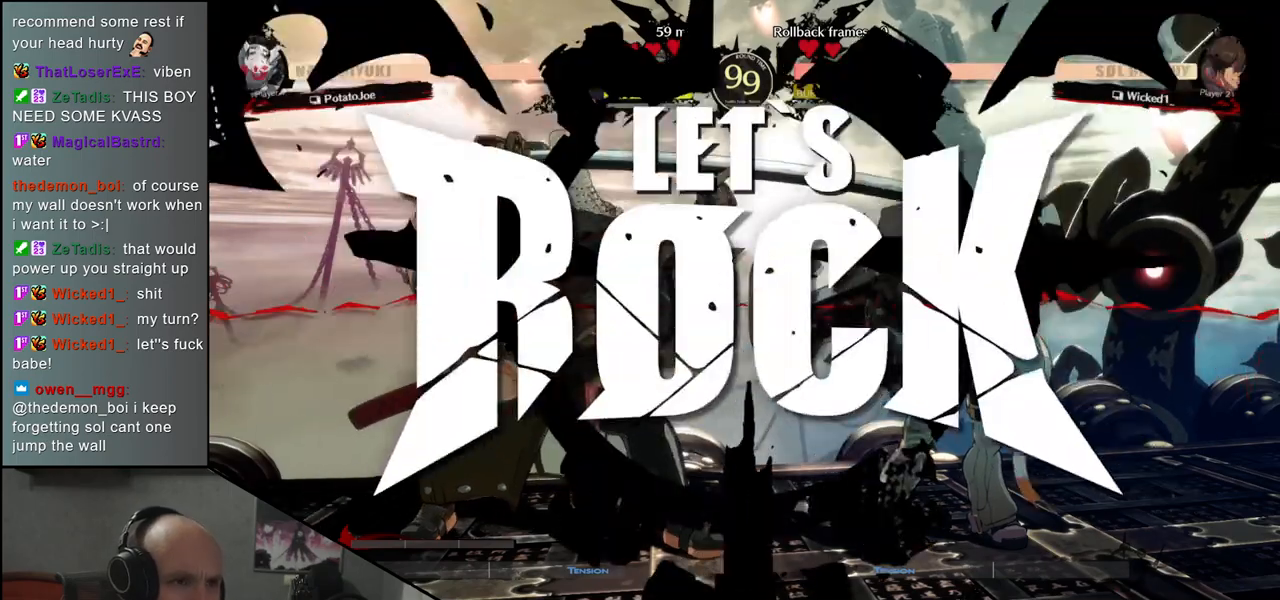
{"buttons": [], "left_stick": "right", "events": [[383, "left_stick", "right"]]}
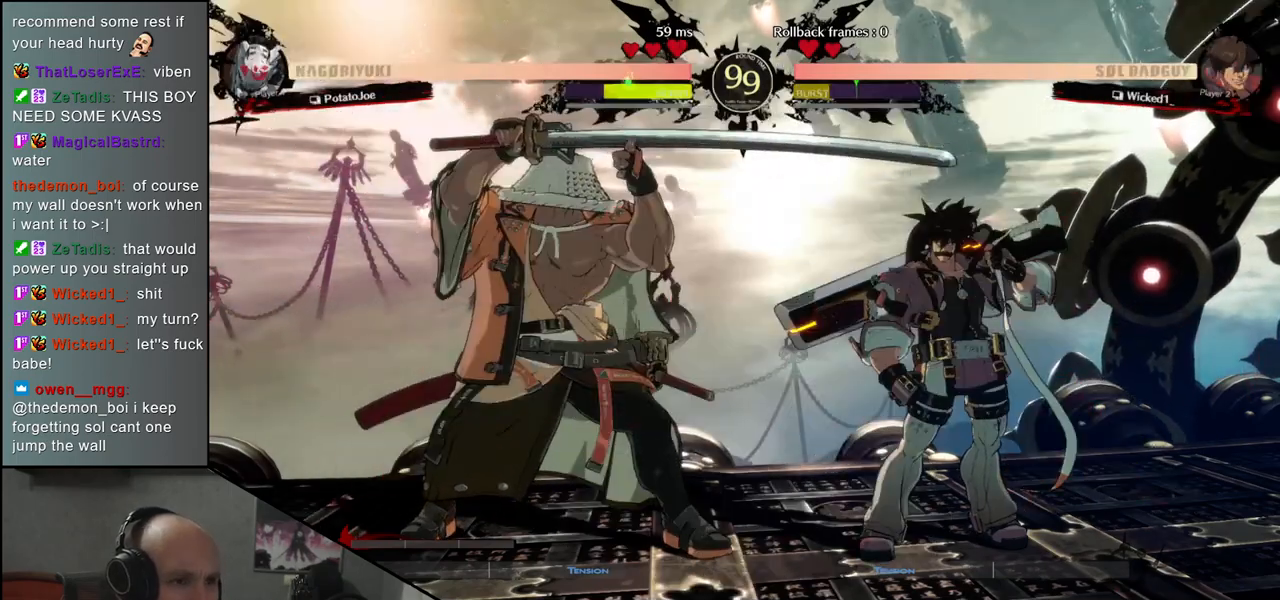
{"buttons": [], "left_stick": "down", "events": [[117, "left_stick", "down"], [167, "left_stick", "left"], [217, "L2", "down"], [283, "L2", "up"], [333, "left_stick", "right"], [467, "left_stick", "down"]]}
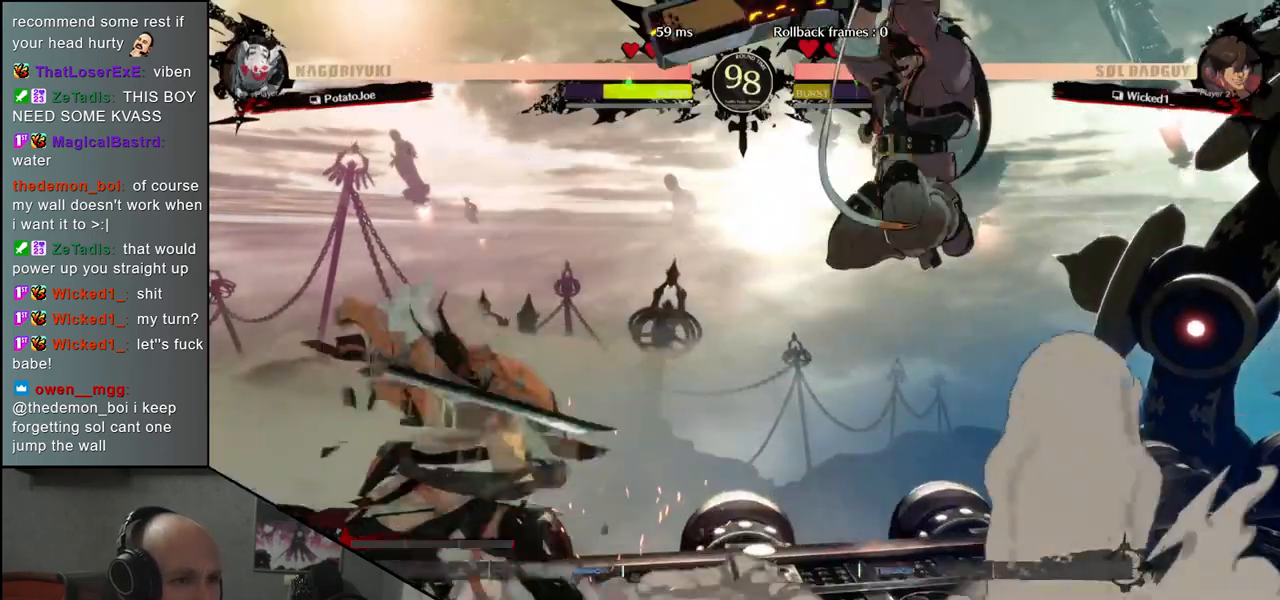
{"buttons": [], "left_stick": "center", "events": [[17, "left_stick", "left"], [83, "SQUARE", "down"], [167, "SQUARE", "up"], [167, "left_stick", "center"]]}
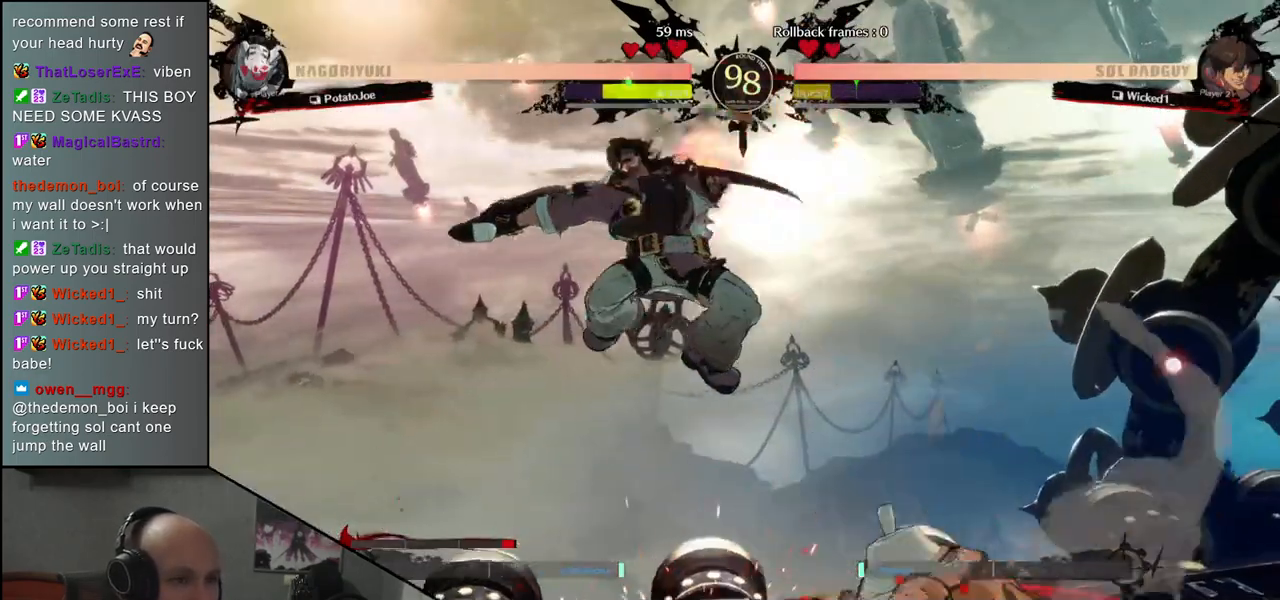
{"buttons": [], "left_stick": "center", "events": [[150, "TRIANGLE", "down"], [233, "TRIANGLE", "up"], [333, "TRIANGLE", "down"], [417, "TRIANGLE", "up"]]}
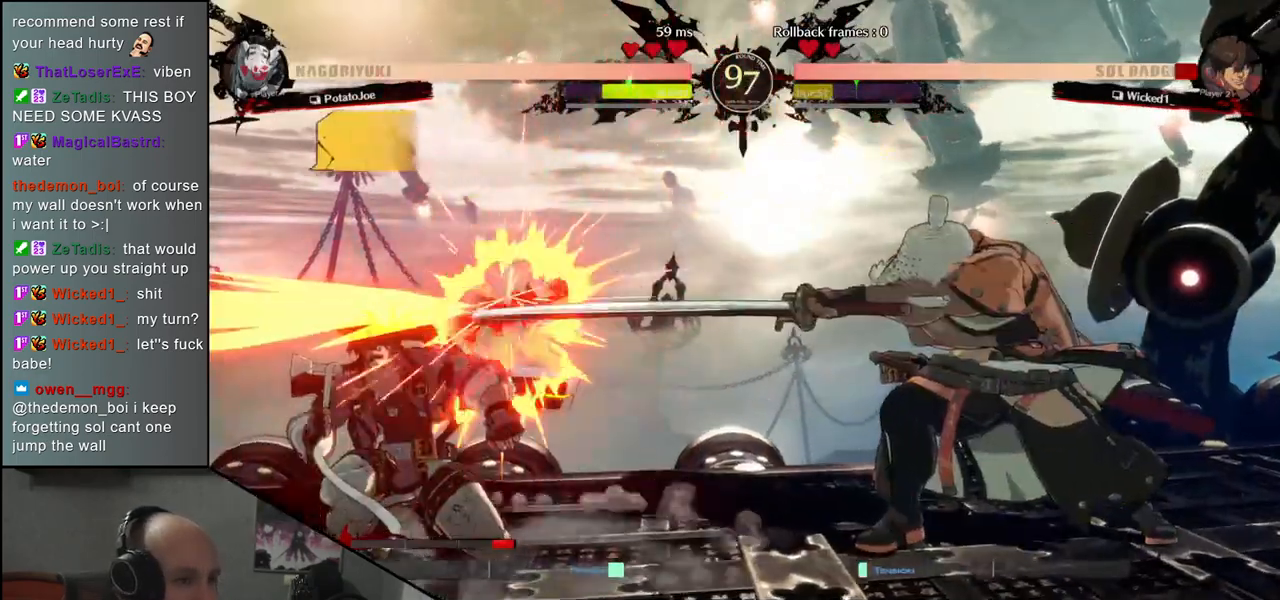
{"buttons": ["TRIANGLE"], "left_stick": "center", "events": [[17, "TRIANGLE", "down"], [117, "TRIANGLE", "up"], [217, "TRIANGLE", "down"], [317, "TRIANGLE", "up"], [433, "TRIANGLE", "down"]]}
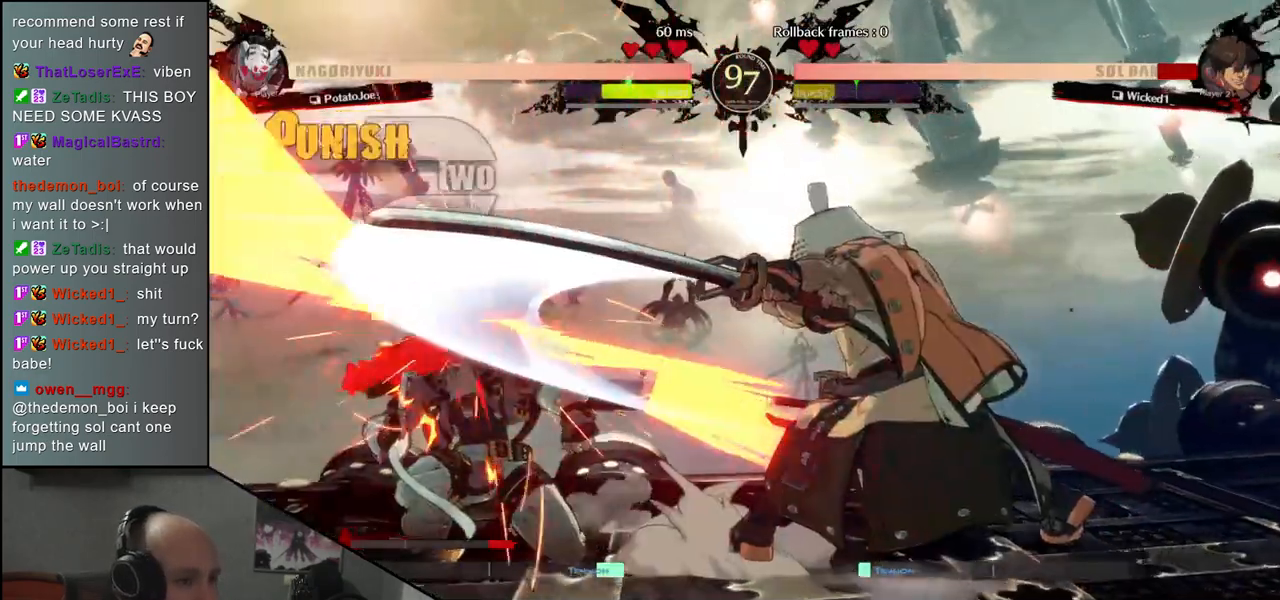
{"buttons": [], "left_stick": "center", "events": [[17, "TRIANGLE", "up"], [150, "TRIANGLE", "down"], [233, "TRIANGLE", "up"], [350, "TRIANGLE", "down"], [450, "TRIANGLE", "up"]]}
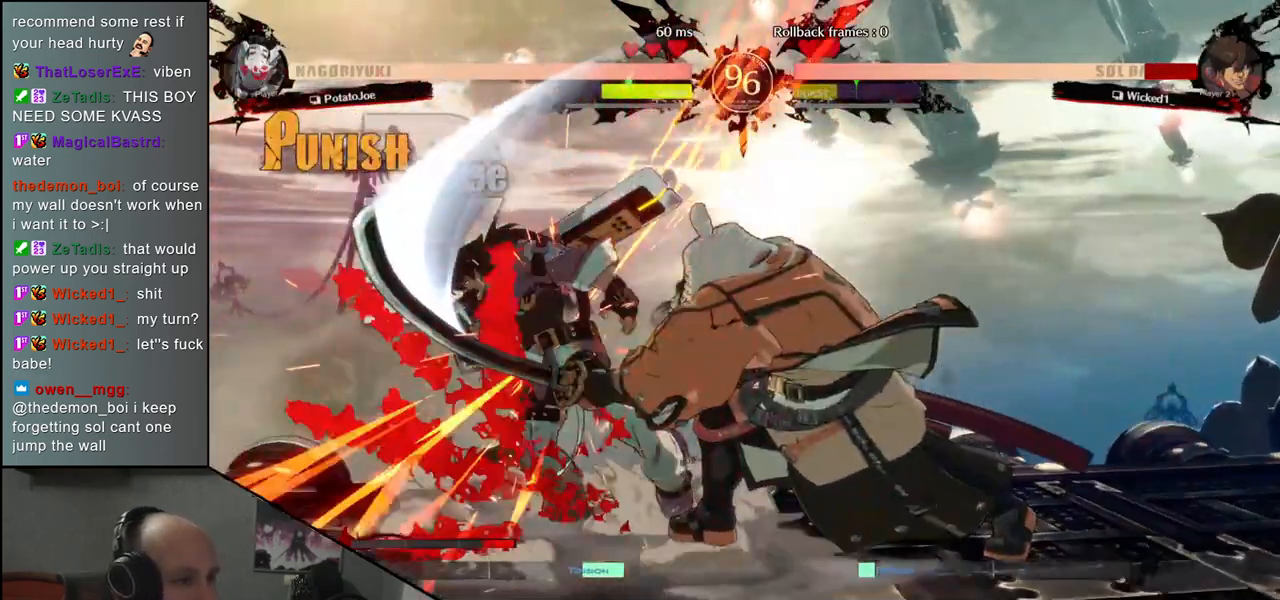
{"buttons": [], "left_stick": "center", "events": []}
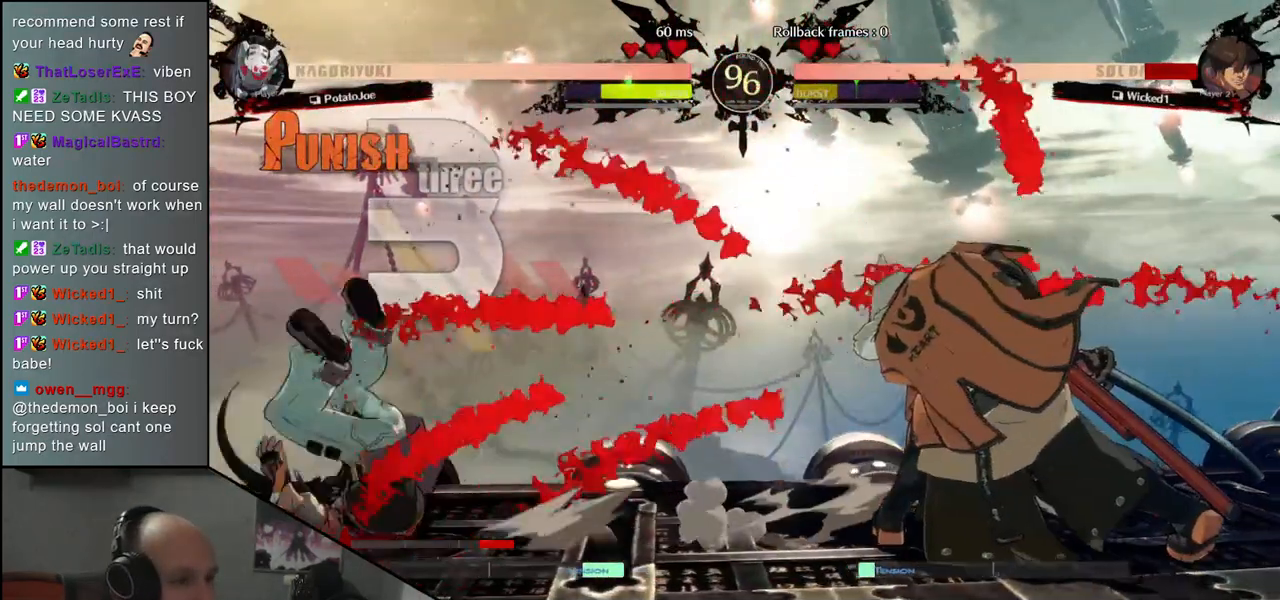
{"buttons": [], "left_stick": "down", "events": [[467, "left_stick", "down"]]}
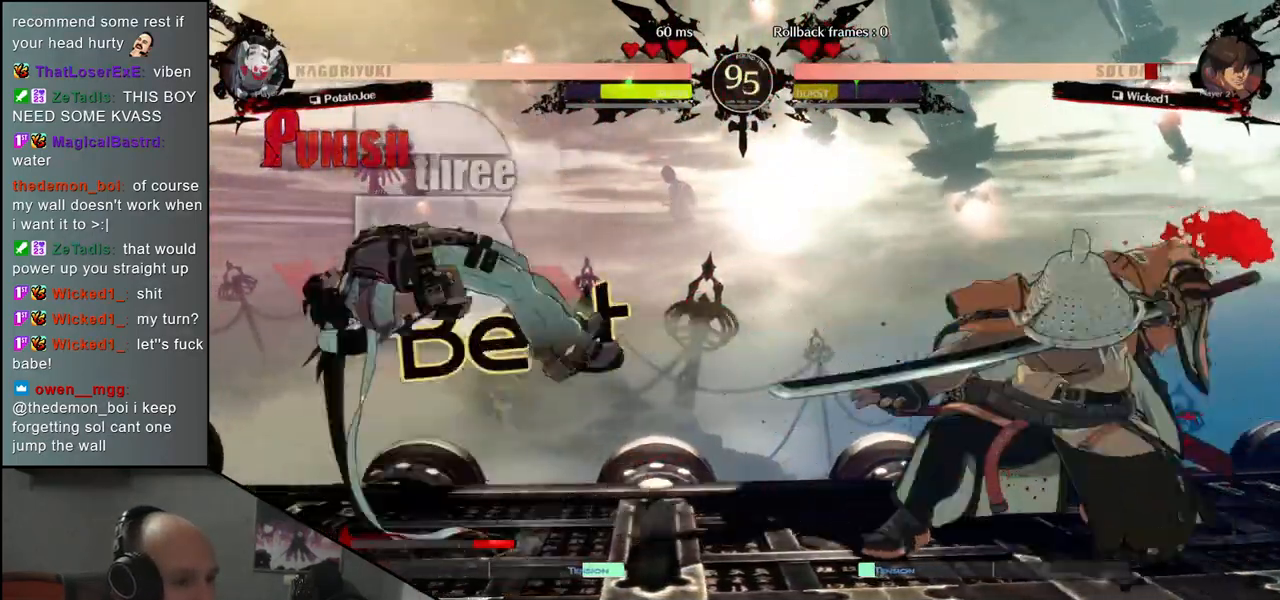
{"buttons": [], "left_stick": "center", "events": [[33, "left_stick", "left"], [50, "L1", "down"], [133, "L1", "up"], [150, "left_stick", "center"]]}
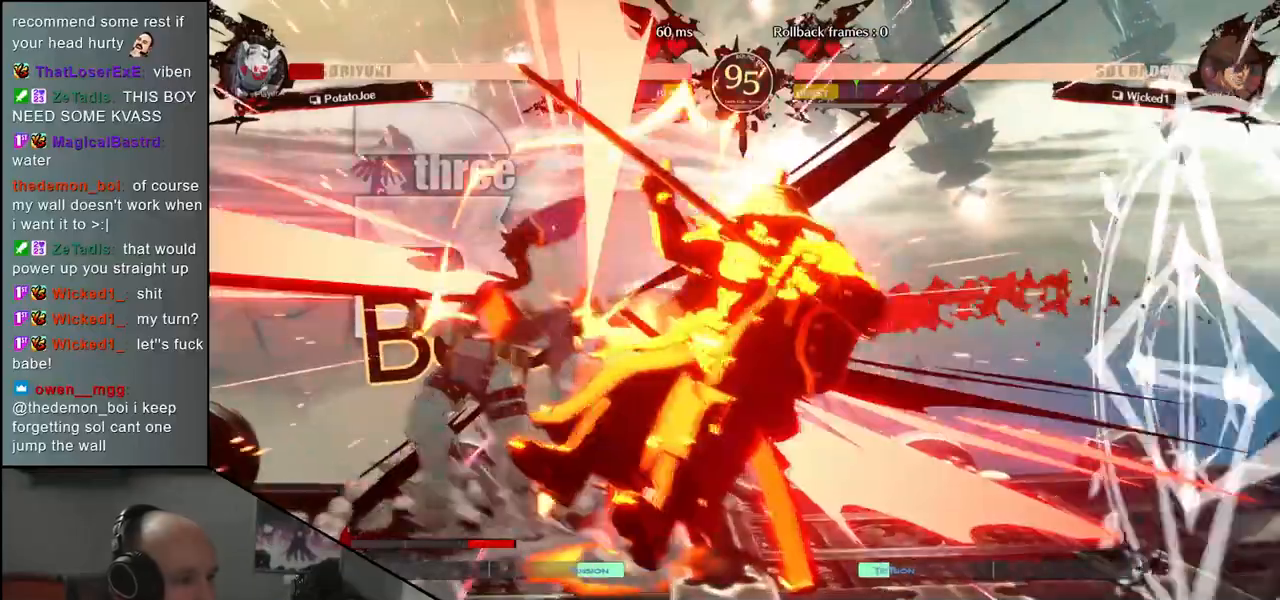
{"buttons": [], "left_stick": "right", "events": [[350, "left_stick", "right"]]}
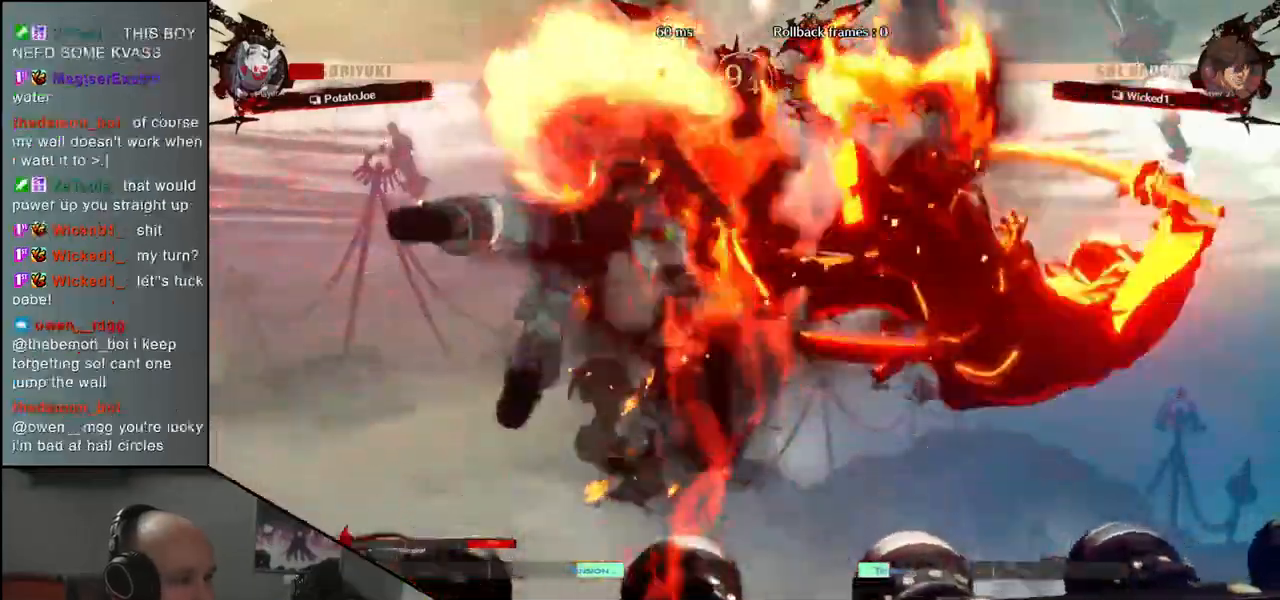
{"buttons": [], "left_stick": "right", "events": []}
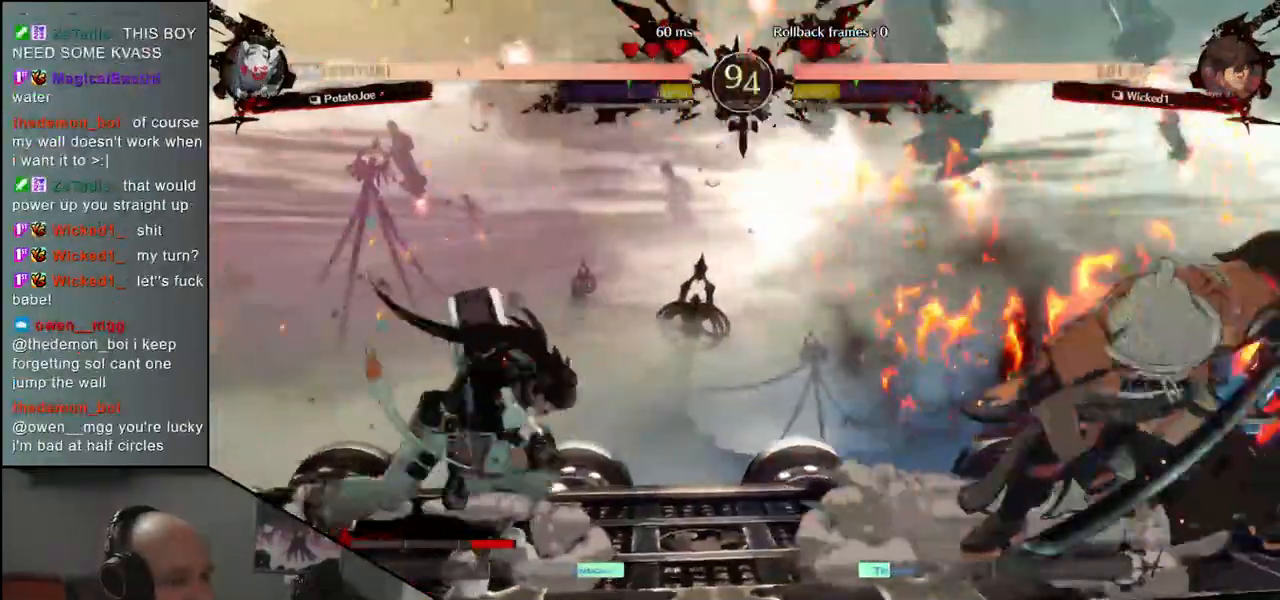
{"buttons": [], "left_stick": "down-right", "events": [[83, "left_stick", "down-right"], [150, "SQUARE", "down"], [250, "SQUARE", "up"]]}
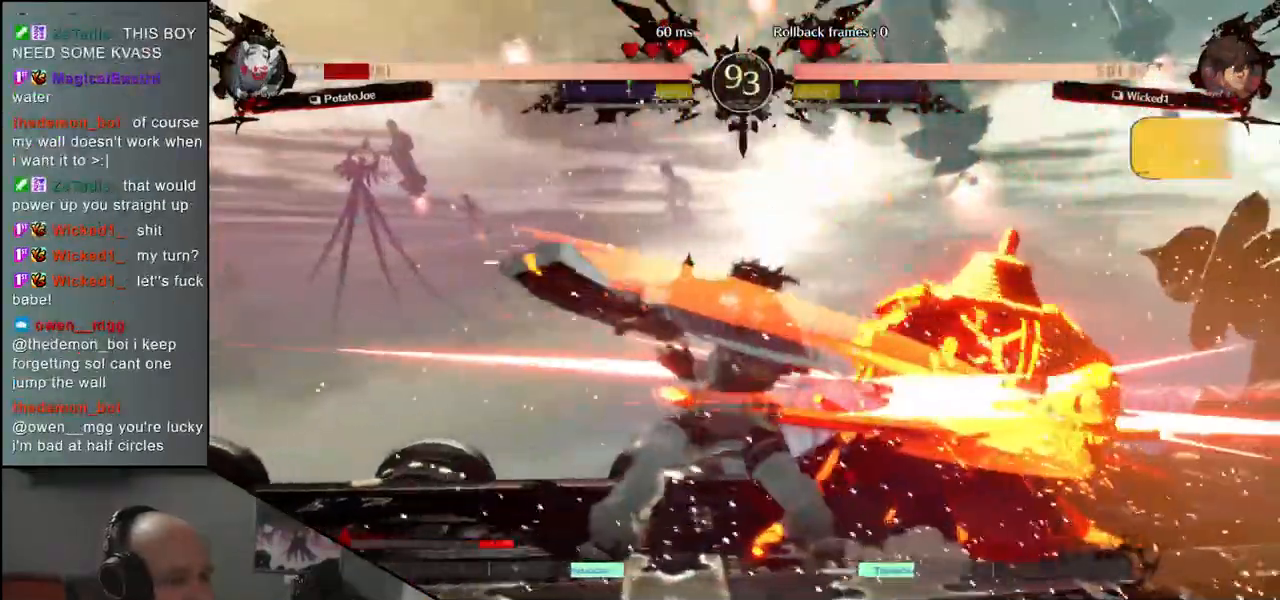
{"buttons": [], "left_stick": "right", "events": [[133, "left_stick", "right"]]}
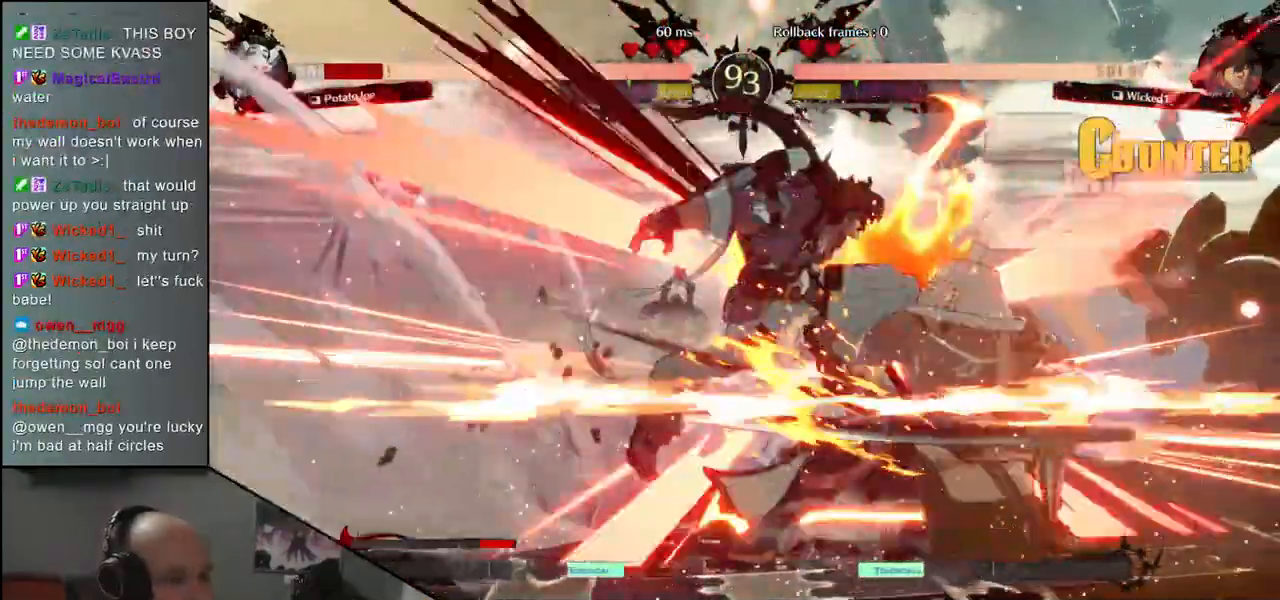
{"buttons": [], "left_stick": "right", "events": []}
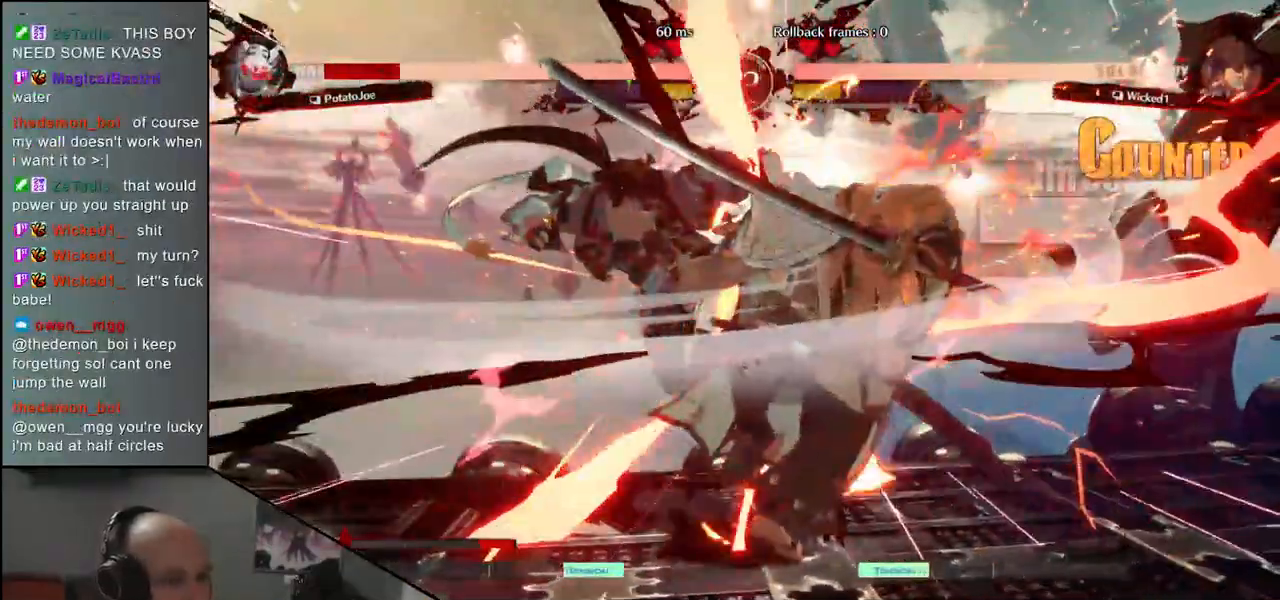
{"buttons": [], "left_stick": "right", "events": []}
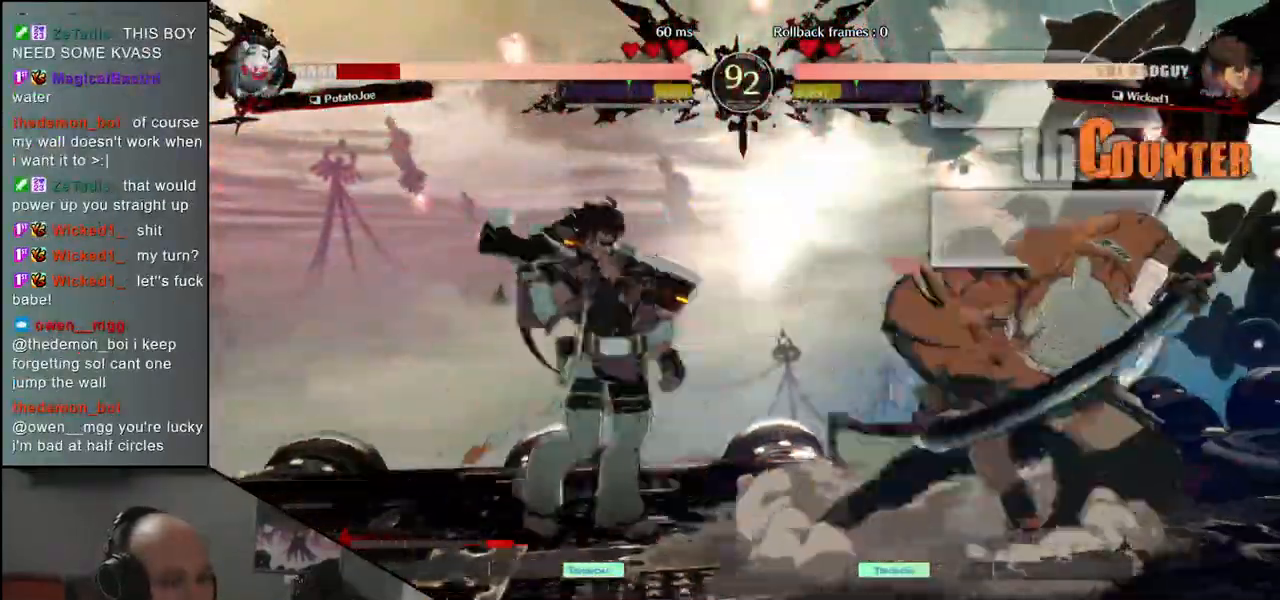
{"buttons": [], "left_stick": "down-right", "events": [[467, "left_stick", "down-right"]]}
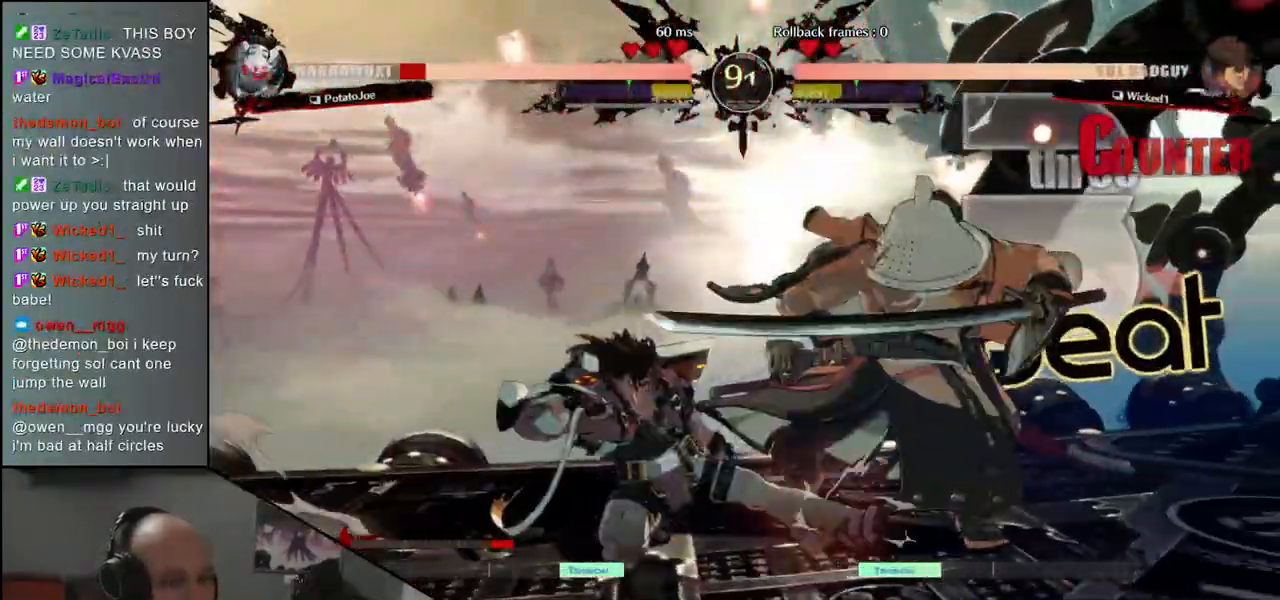
{"buttons": [], "left_stick": "down-right", "events": []}
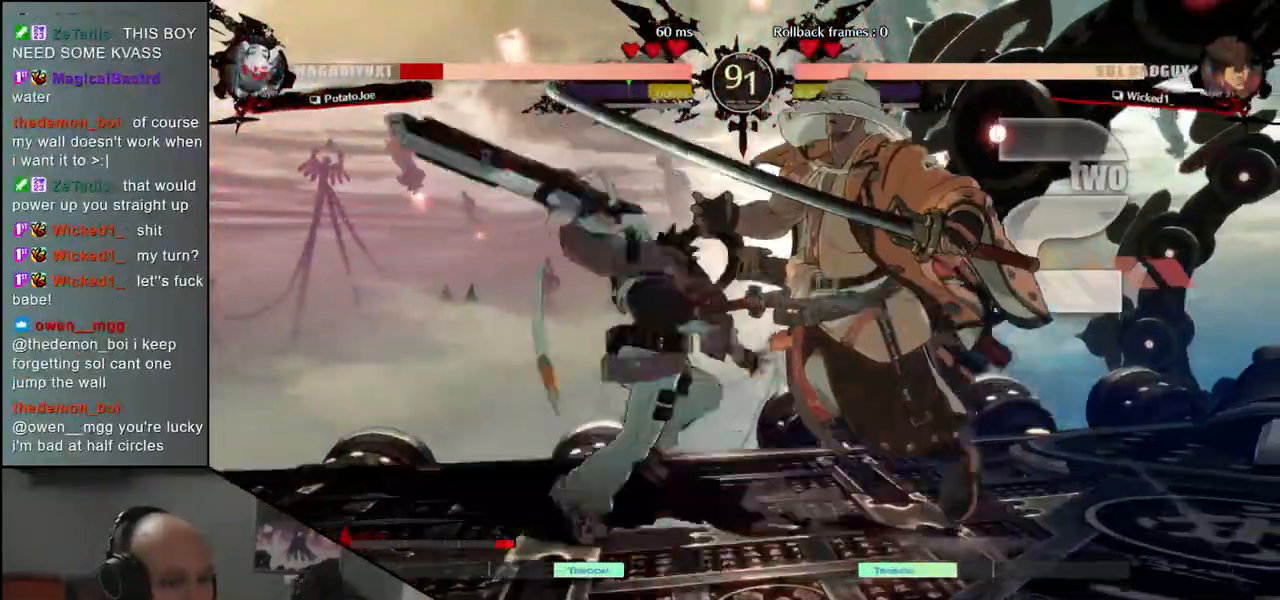
{"buttons": [], "left_stick": "down-right", "events": []}
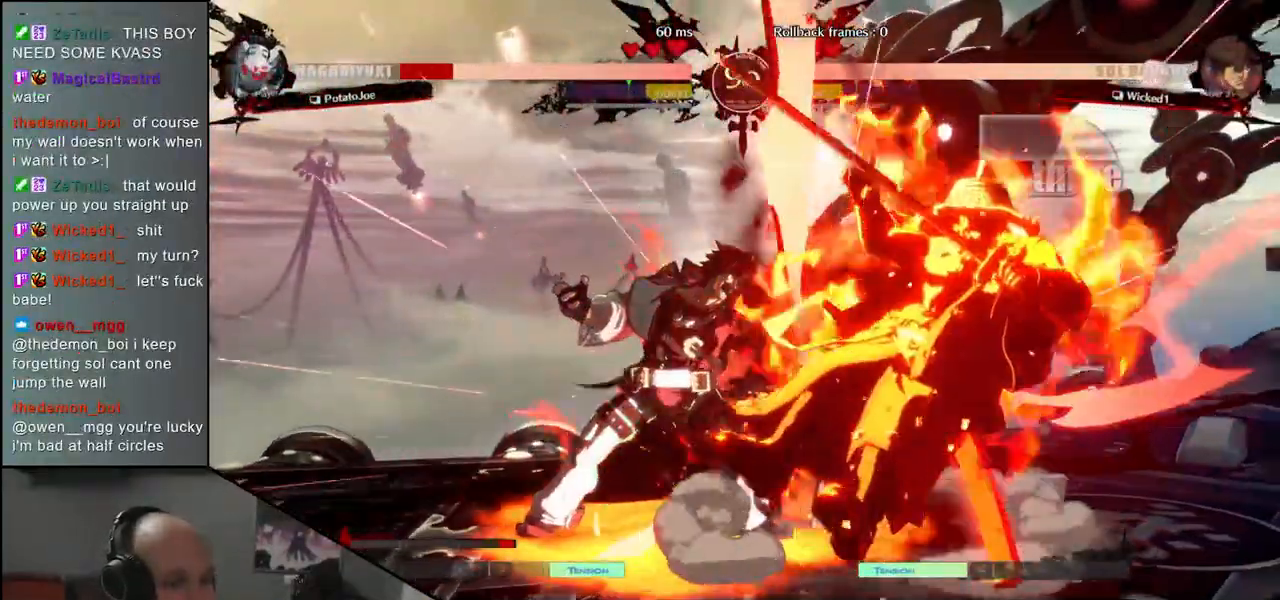
{"buttons": [], "left_stick": "right", "events": [[400, "left_stick", "right"]]}
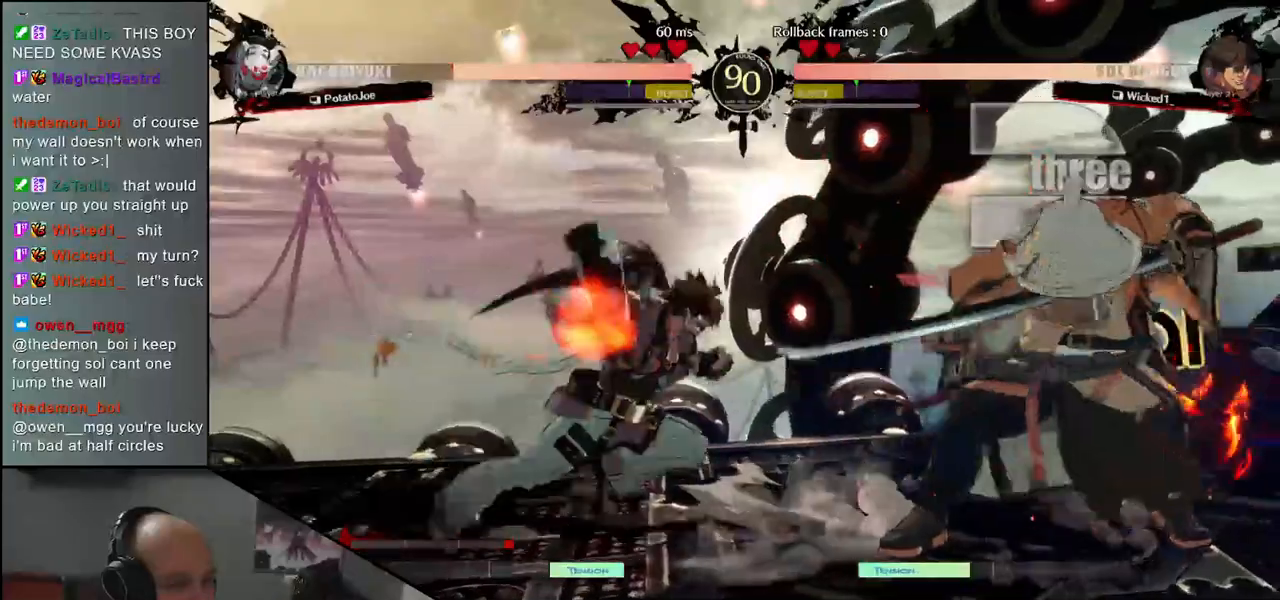
{"buttons": [], "left_stick": "down-right", "events": [[150, "left_stick", "down-right"]]}
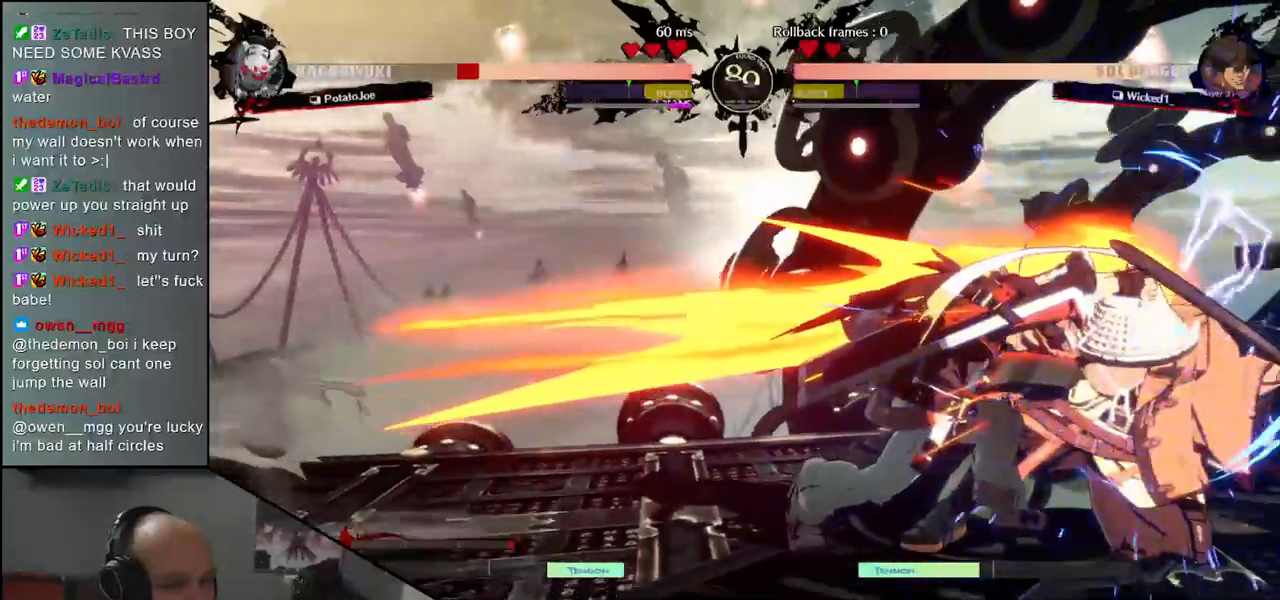
{"buttons": [], "left_stick": "down-right", "events": []}
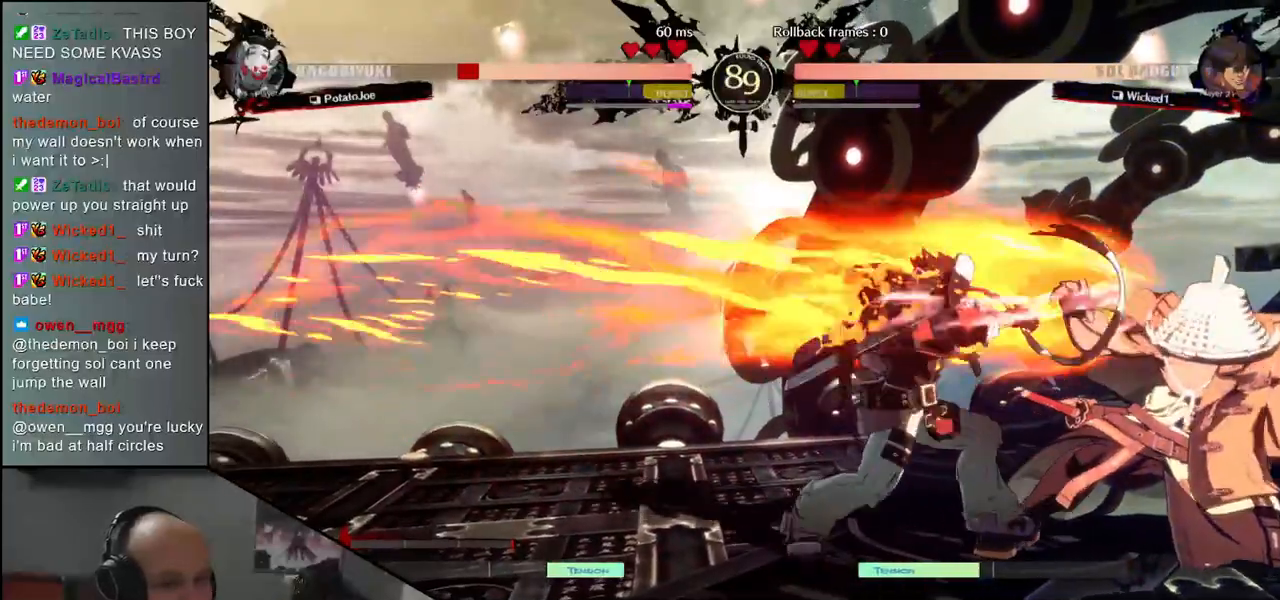
{"buttons": [], "left_stick": "down-right", "events": [[233, "L2", "down"], [300, "L2", "up"], [400, "L2", "down"], [467, "L2", "up"]]}
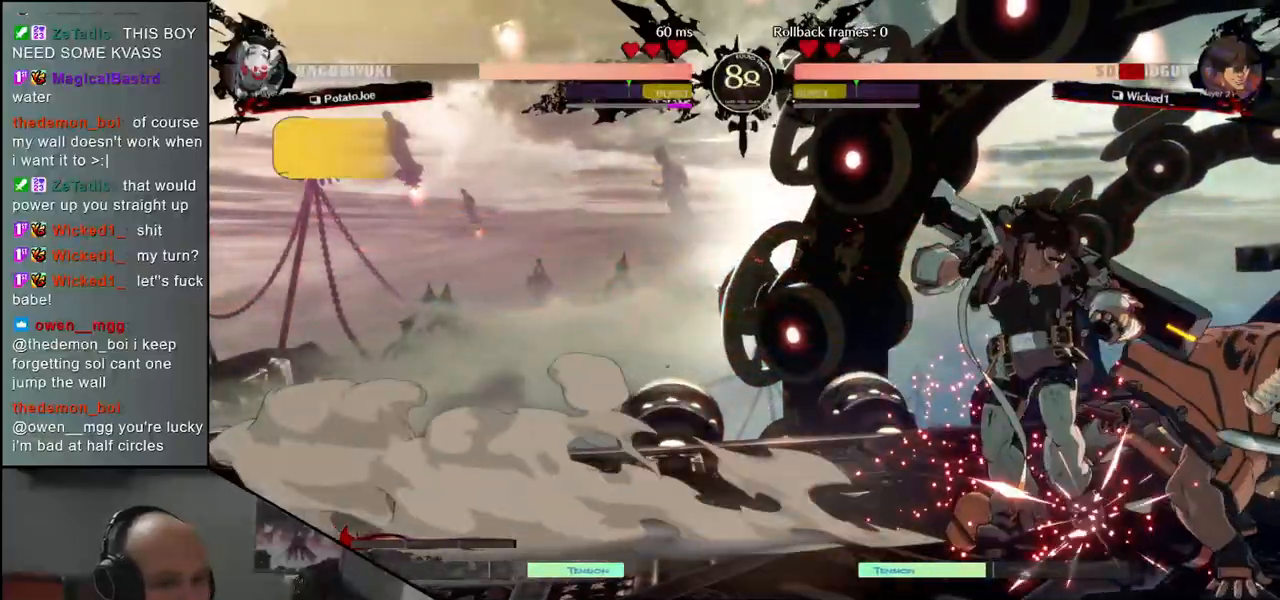
{"buttons": ["TRIANGLE"], "left_stick": "center", "events": [[250, "TRIANGLE", "down"], [317, "left_stick", "center"], [350, "TRIANGLE", "up"], [450, "TRIANGLE", "down"]]}
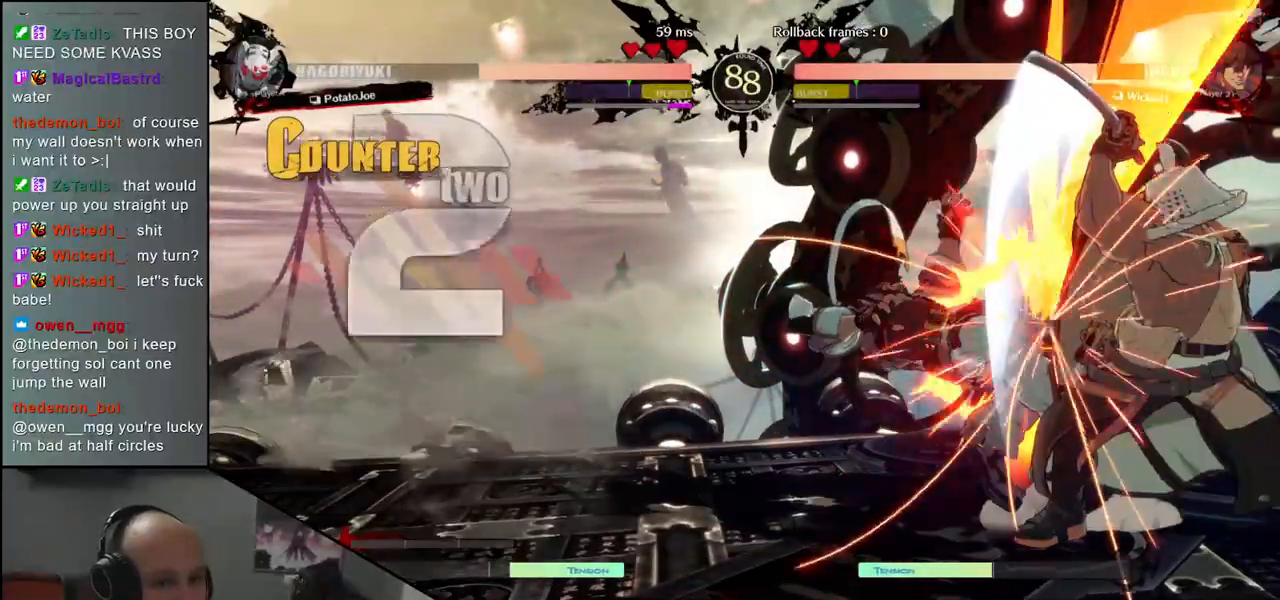
{"buttons": [], "left_stick": "center", "events": [[33, "TRIANGLE", "up"], [133, "TRIANGLE", "down"], [233, "TRIANGLE", "up"], [350, "TRIANGLE", "down"], [417, "TRIANGLE", "up"]]}
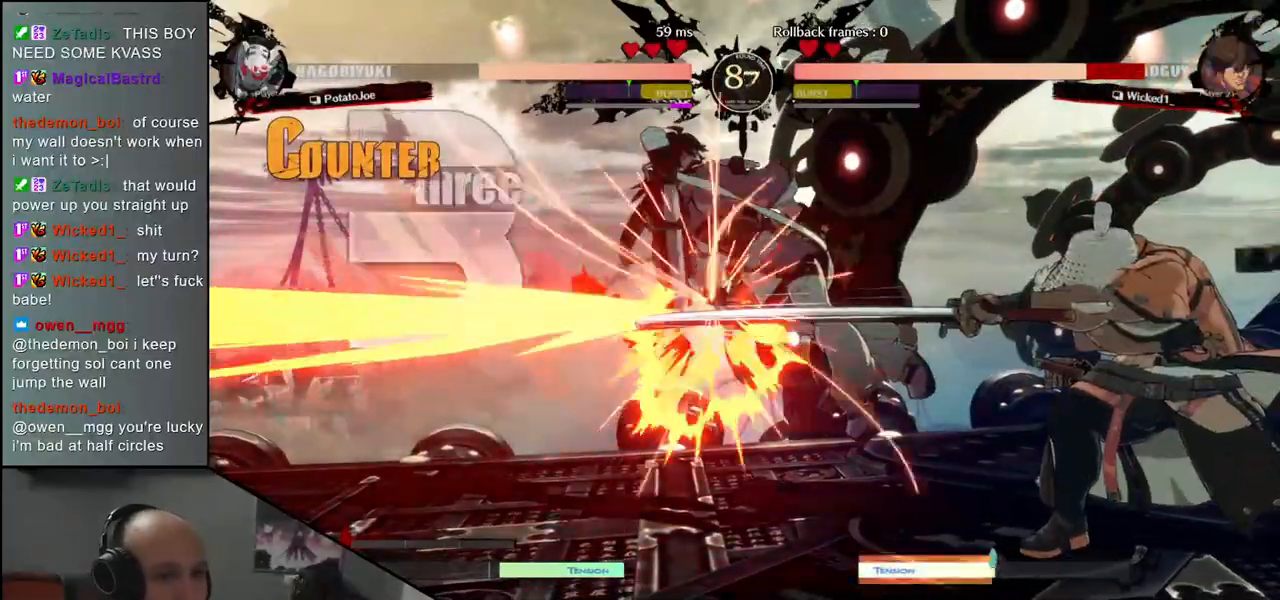
{"buttons": [], "left_stick": "down-left", "events": [[33, "TRIANGLE", "down"], [150, "TRIANGLE", "up"], [217, "left_stick", "left"], [400, "left_stick", "down"], [500, "left_stick", "down-left"]]}
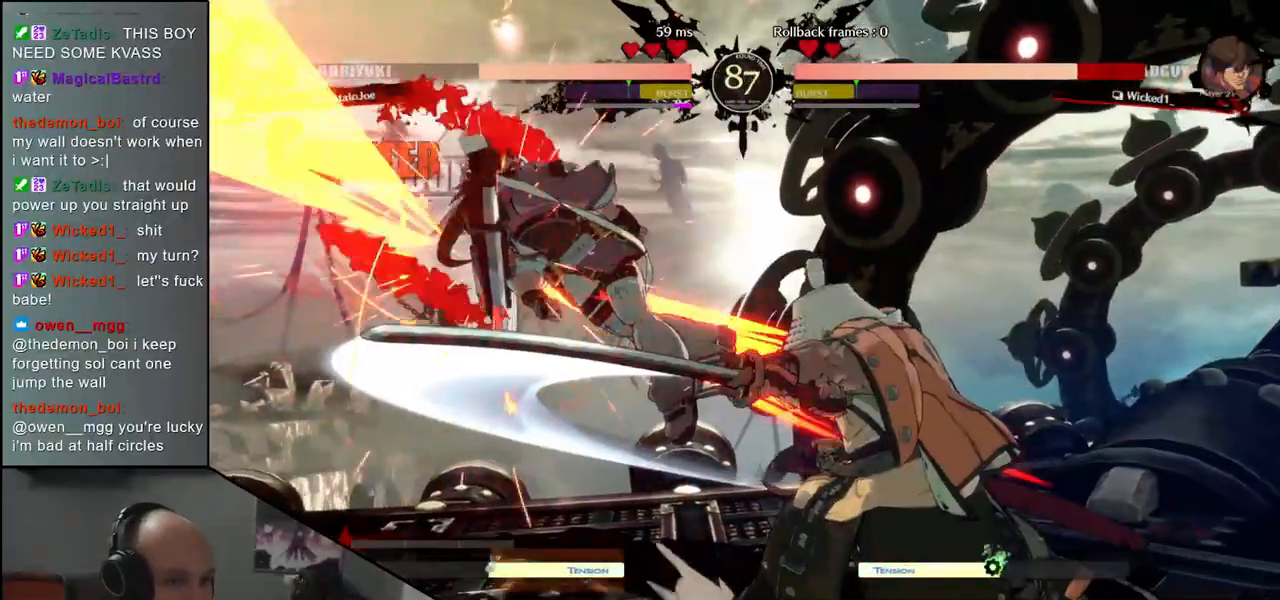
{"buttons": [], "left_stick": "center", "events": [[33, "SQUARE", "down"], [33, "left_stick", "left"], [133, "SQUARE", "up"], [183, "left_stick", "down-right"], [333, "left_stick", "left"], [383, "L2", "down"], [467, "left_stick", "center"], [483, "L2", "up"]]}
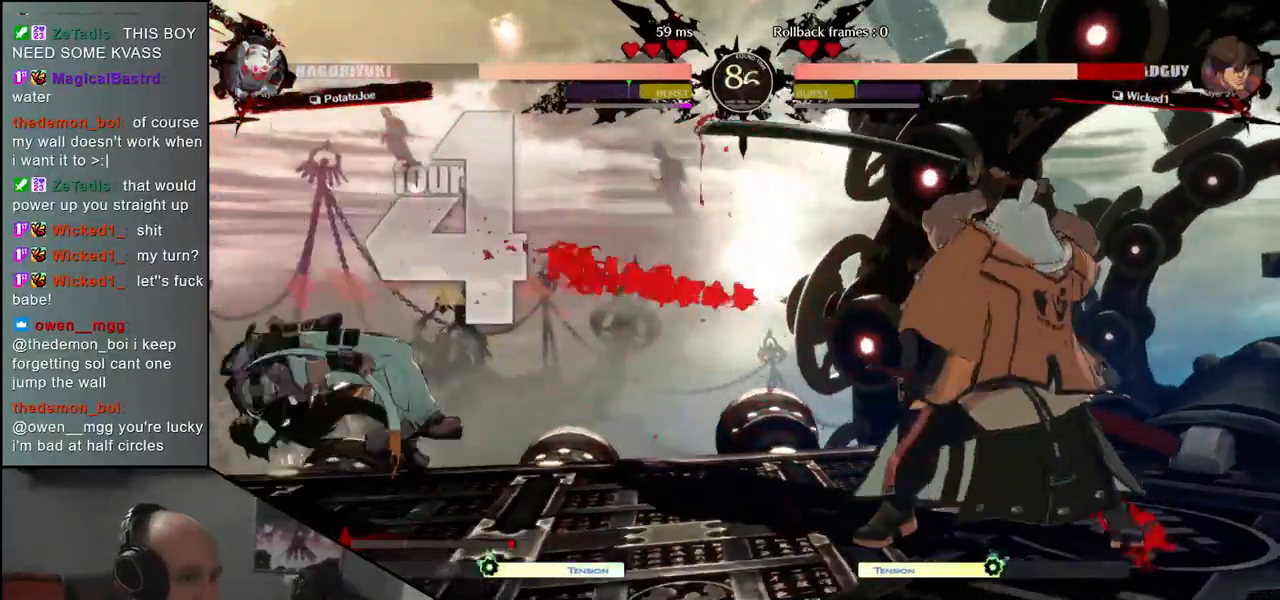
{"buttons": [], "left_stick": "left", "events": [[250, "left_stick", "right"], [417, "left_stick", "down"], [483, "left_stick", "left"]]}